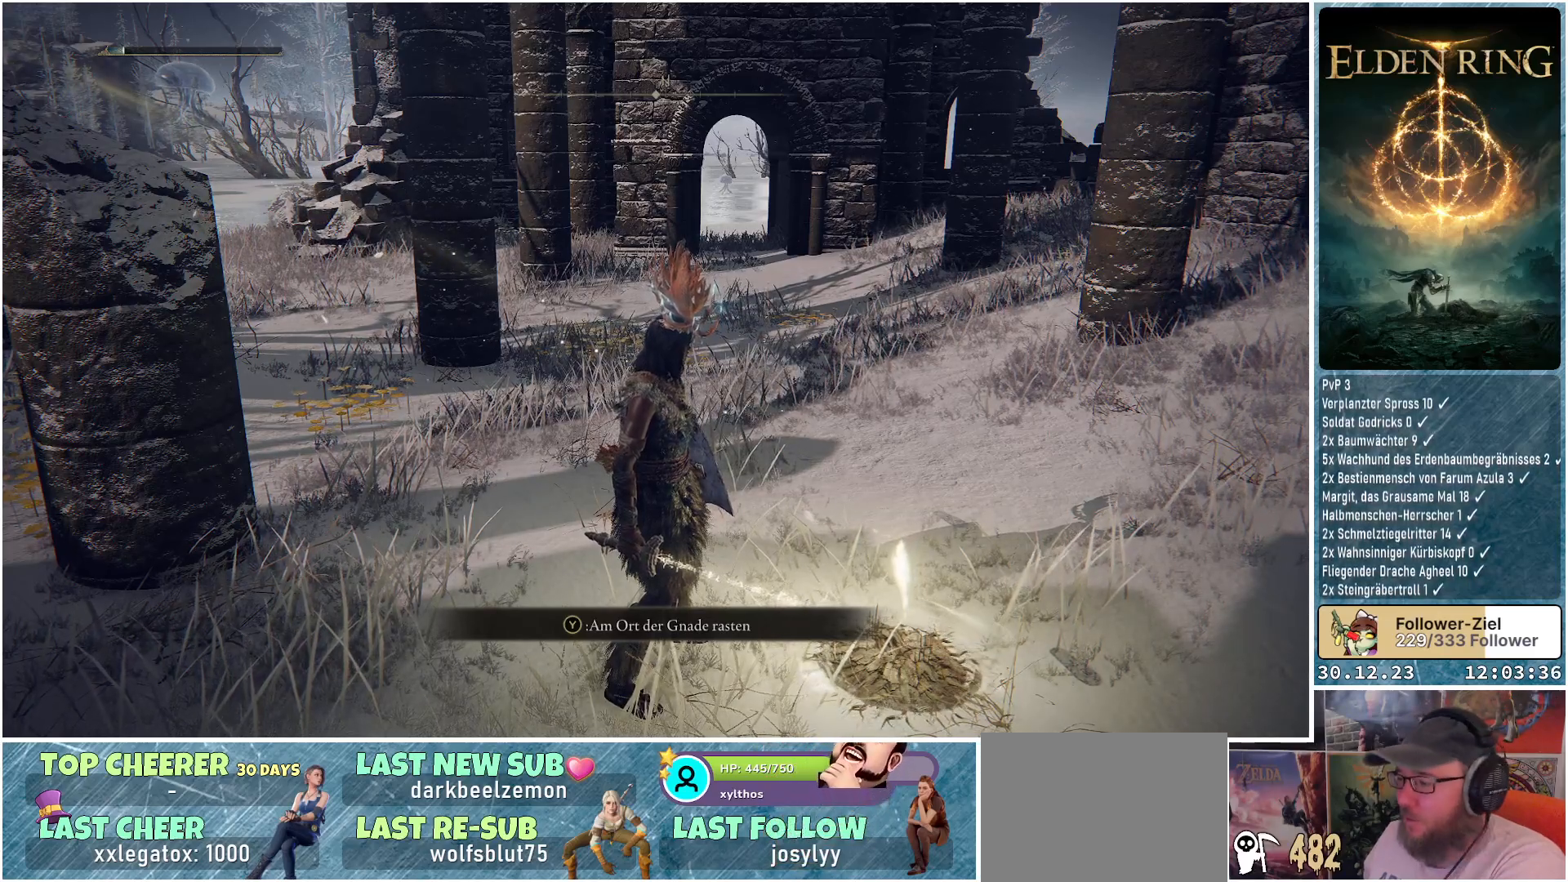
Gameplay with a controller (Xbox layout); each line is a JSON object with the inputs held at the frame after it. "events" lists button and stick changes between this image and that frame as [ms after this image, input, new state], when the widget could be followed in between.
{"buttons": [], "left_stick": "center", "right_stick": "center", "events": [[33, "Y", "down"], [134, "Y", "up"]]}
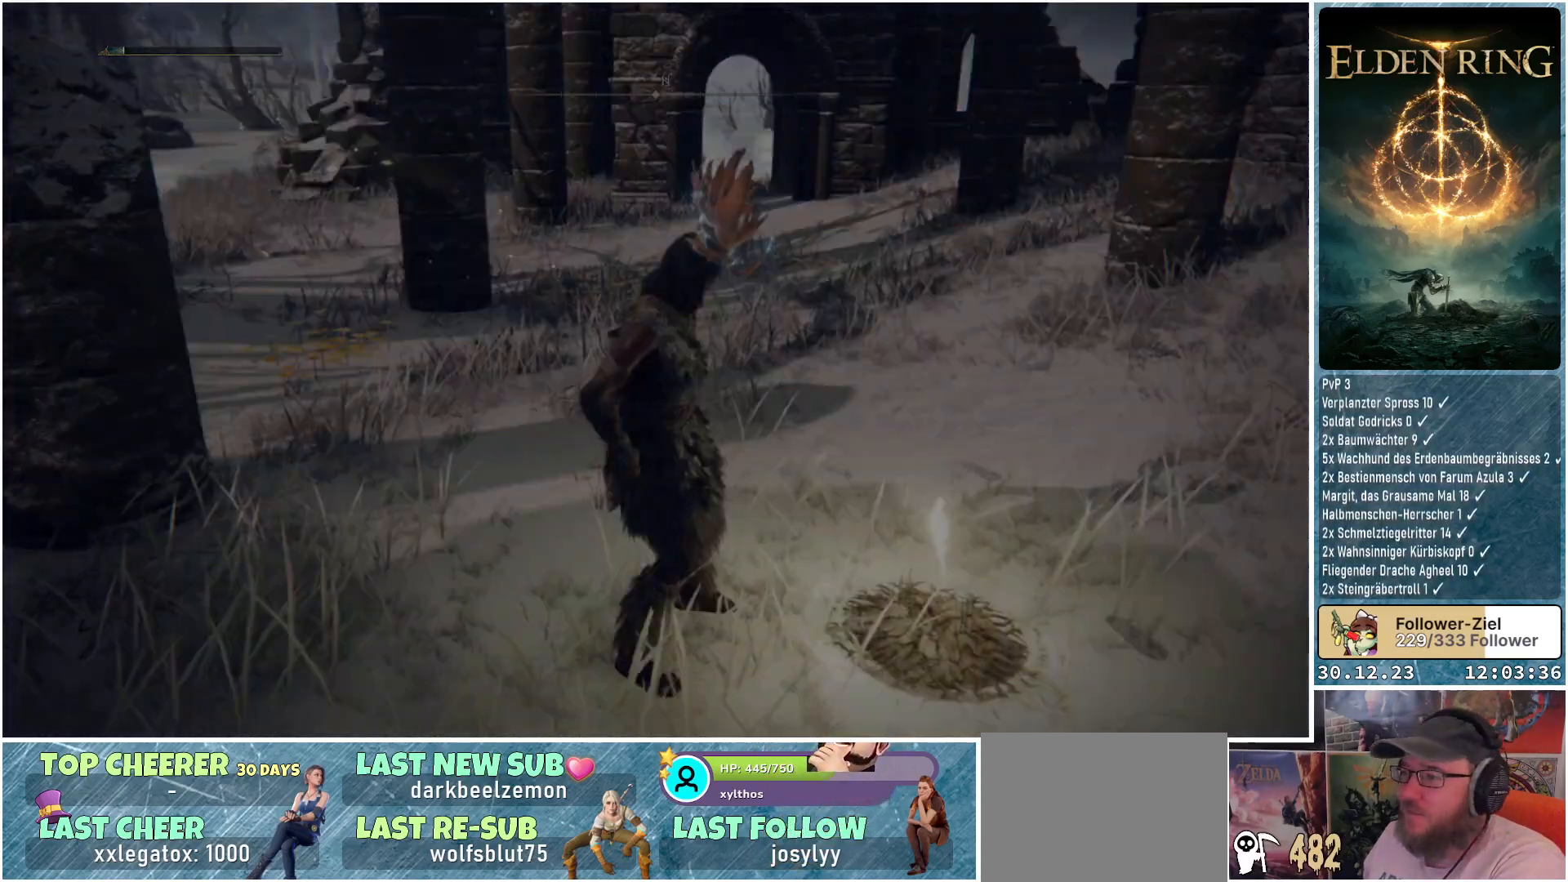
{"buttons": [], "left_stick": "center", "right_stick": "center", "events": [[66, "right_stick", "left"], [400, "right_stick", "center"]]}
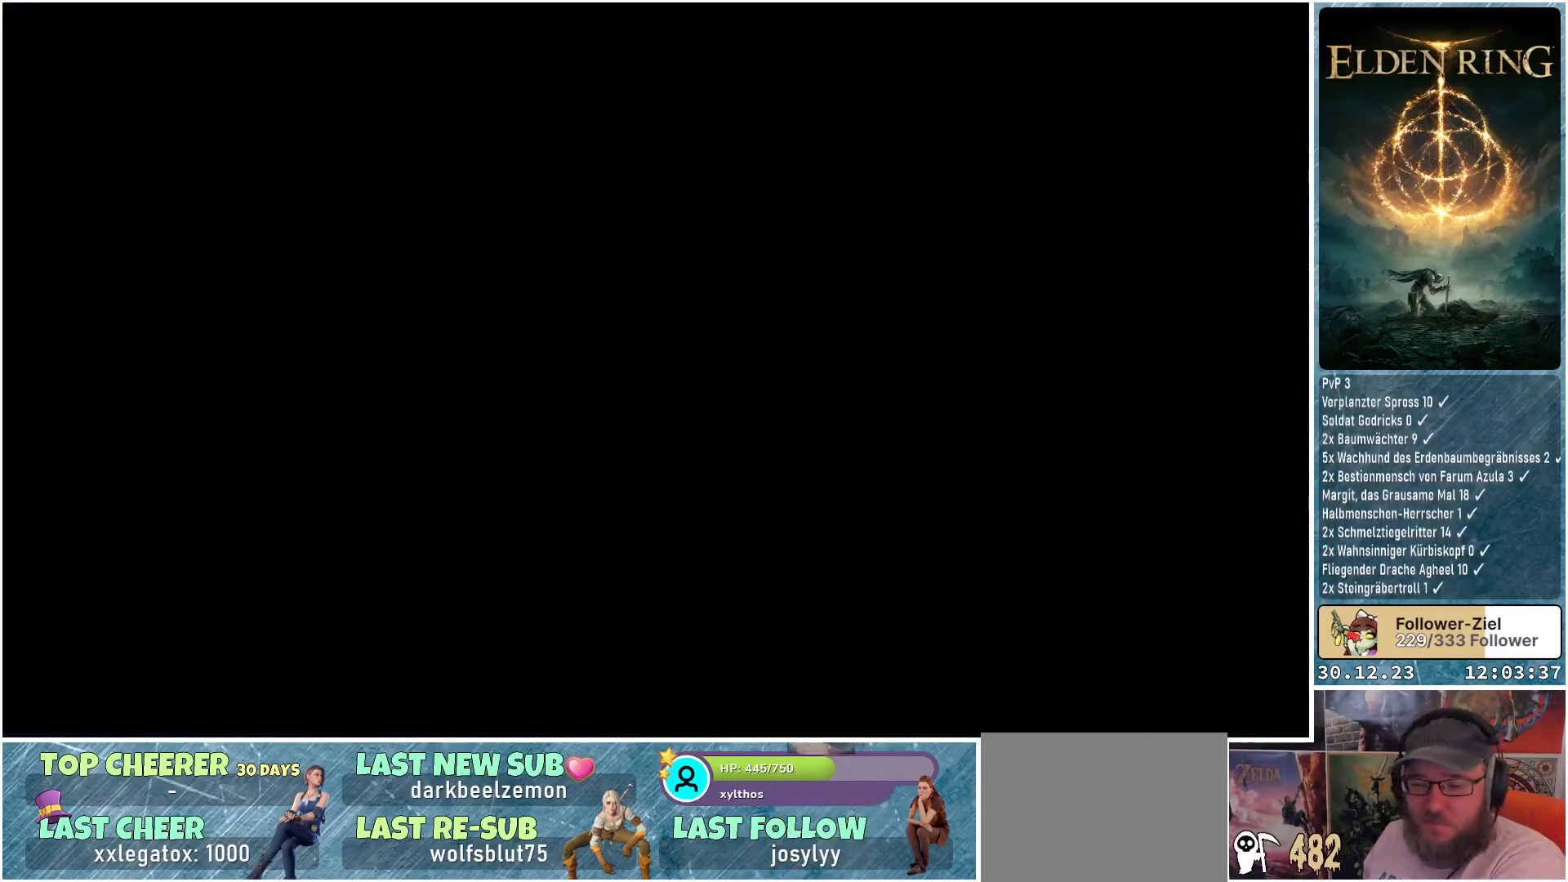
{"buttons": [], "left_stick": "center", "right_stick": "center", "events": []}
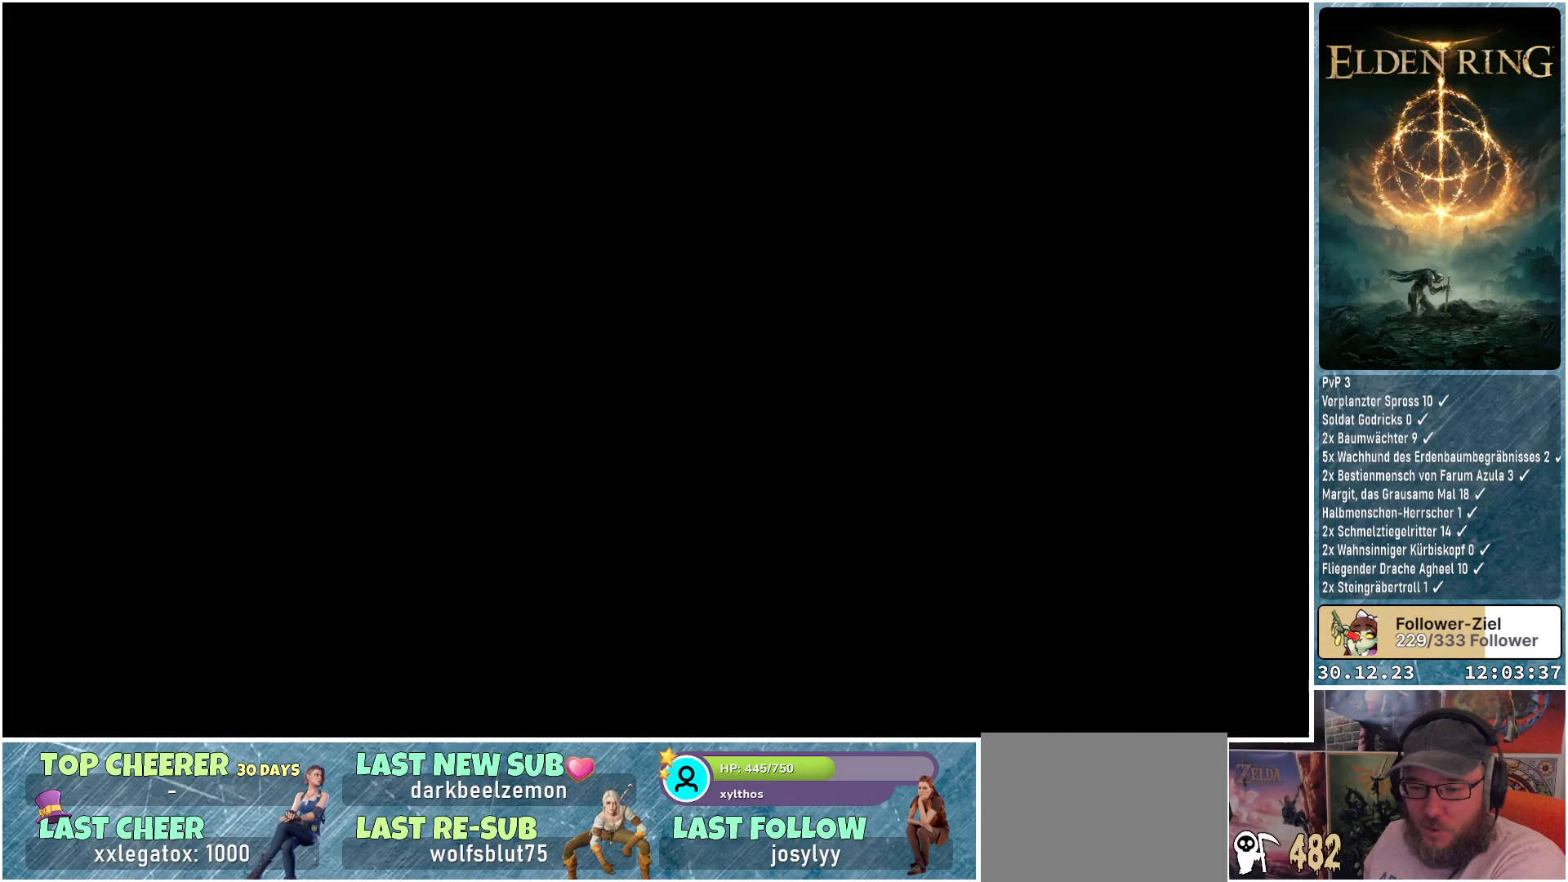
{"buttons": [], "left_stick": "center", "right_stick": "right", "events": [[283, "right_stick", "right"]]}
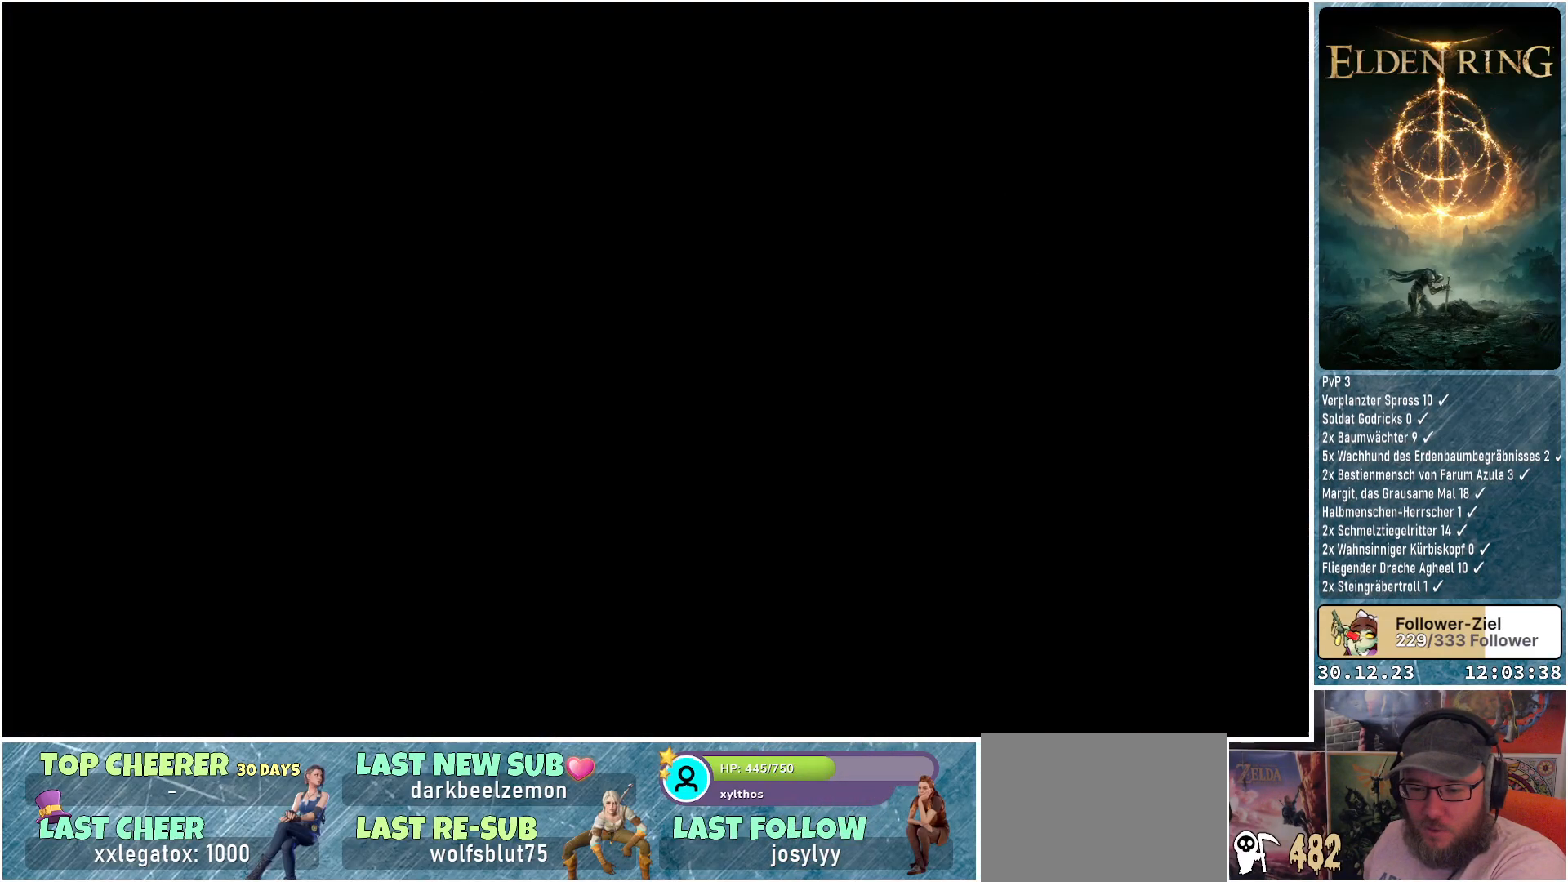
{"buttons": [], "left_stick": "center", "right_stick": "right", "events": [[200, "right_stick", "center"], [350, "right_stick", "right"]]}
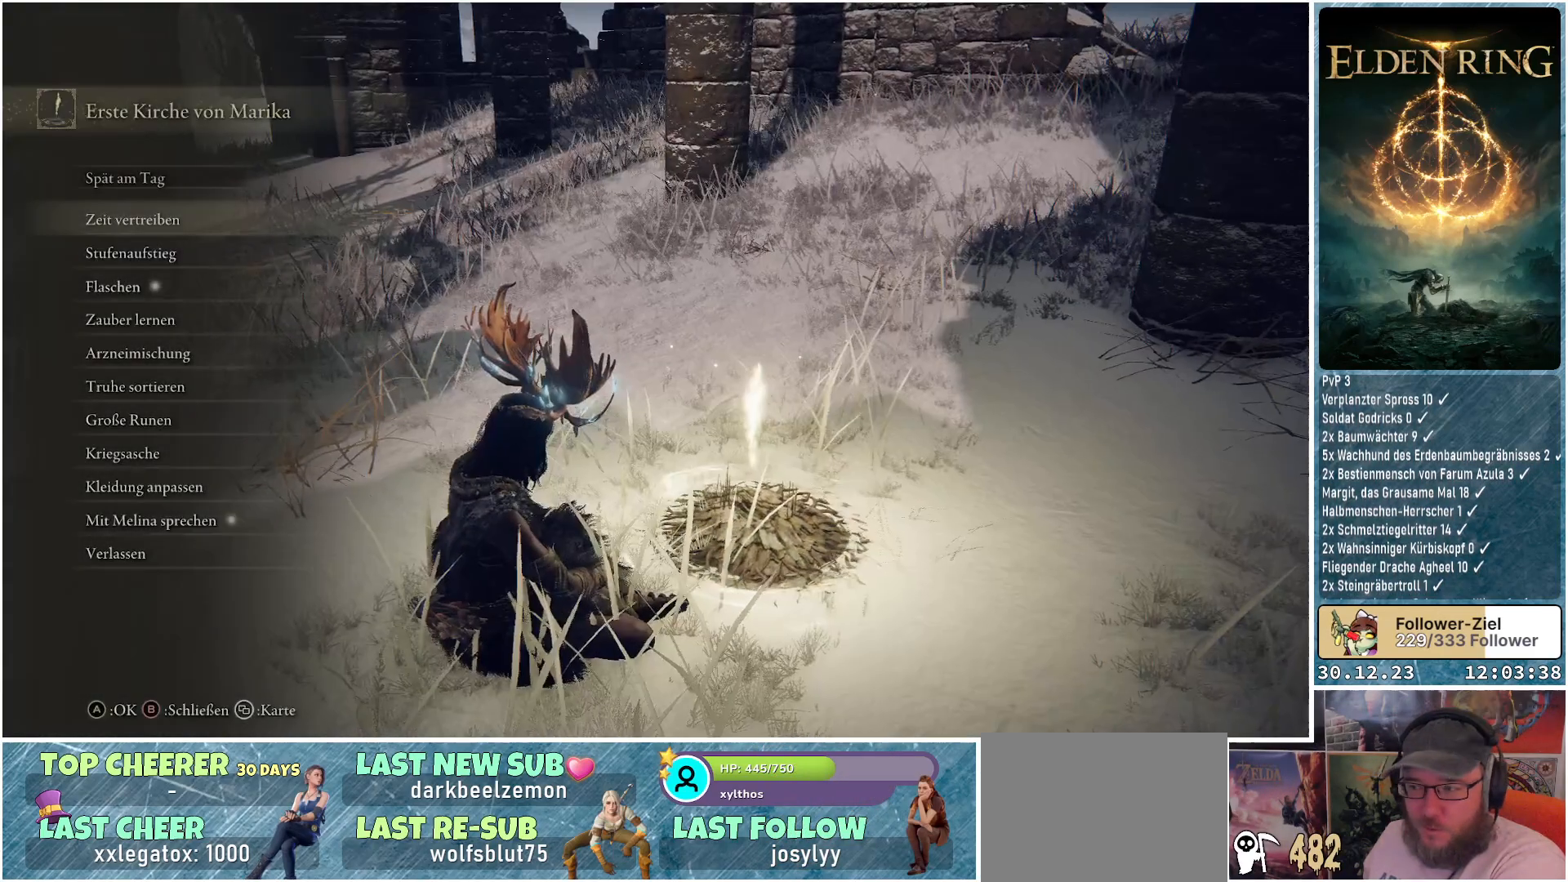
{"buttons": [], "left_stick": "center", "right_stick": "left", "events": [[33, "right_stick", "center"], [317, "right_stick", "left"]]}
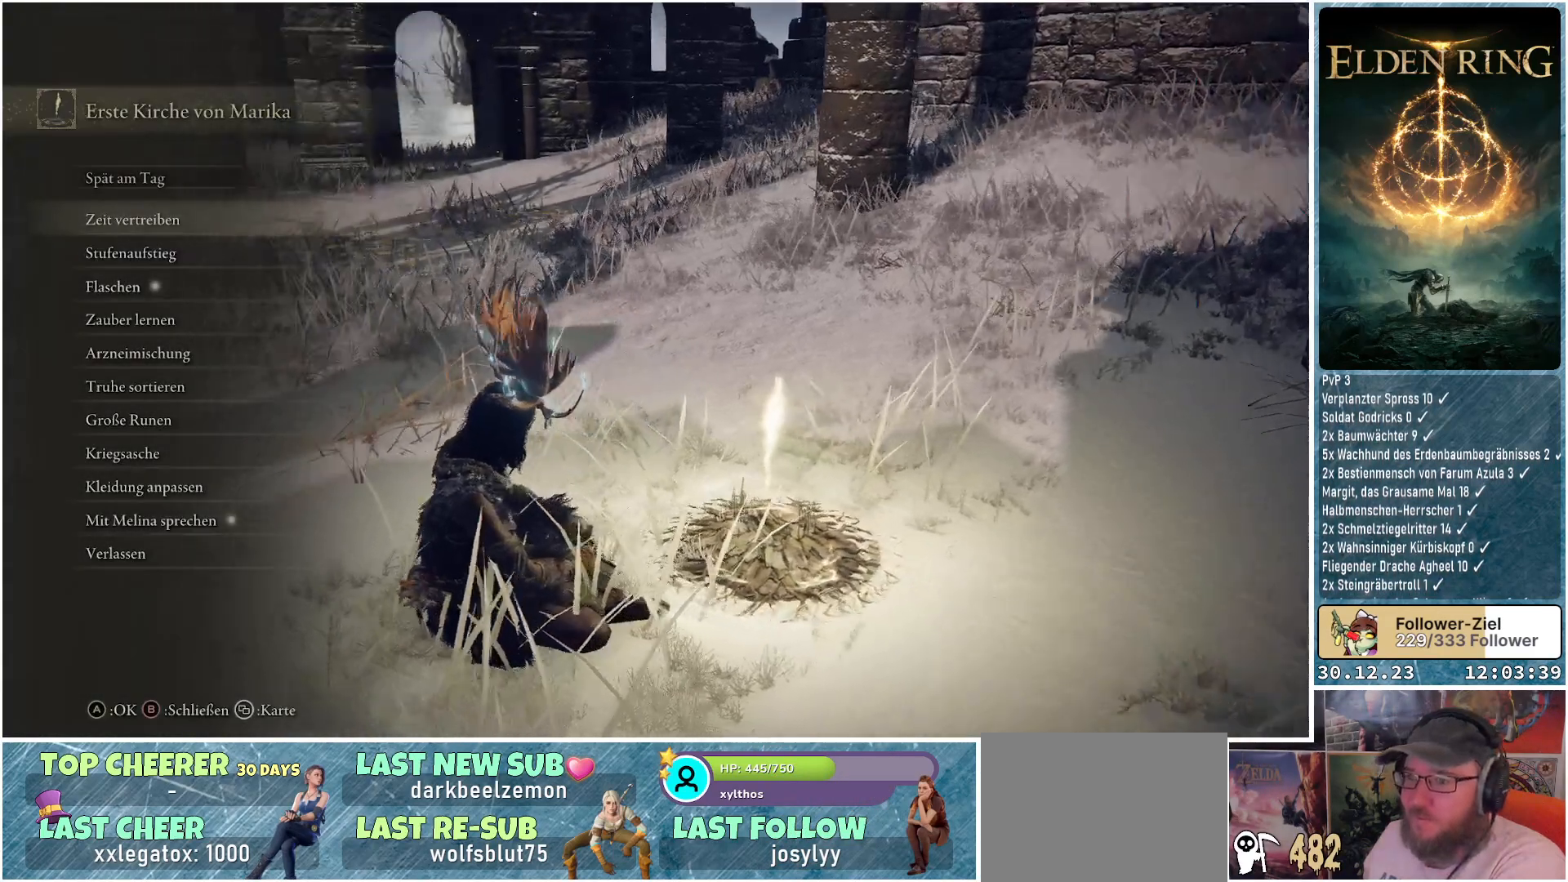
{"buttons": [], "left_stick": "center", "right_stick": "center", "events": [[167, "right_stick", "center"]]}
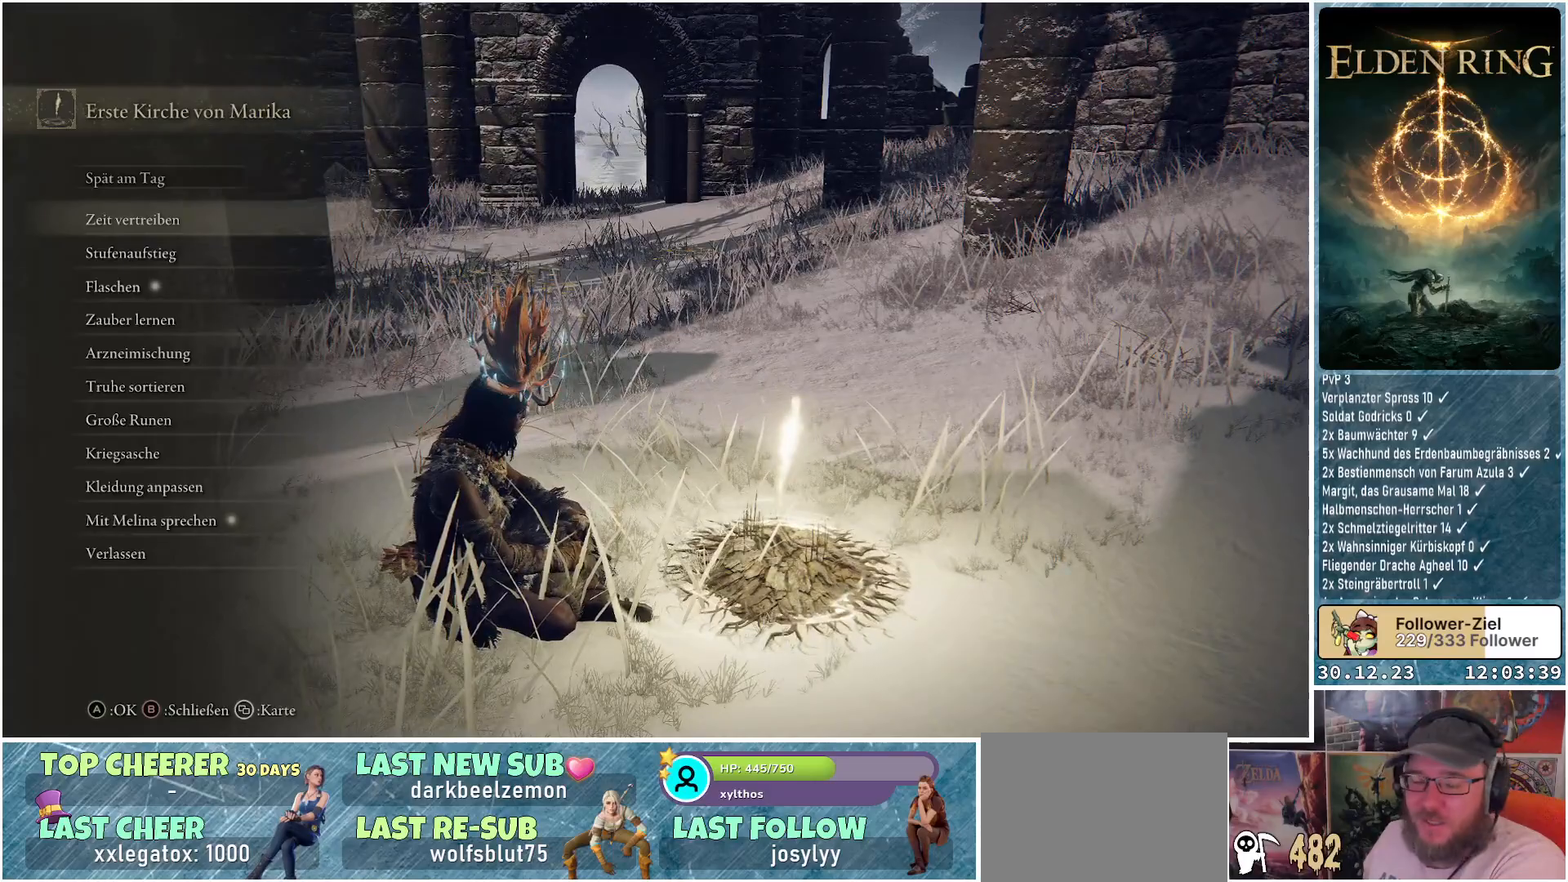
{"buttons": [], "left_stick": "center", "right_stick": "center", "events": []}
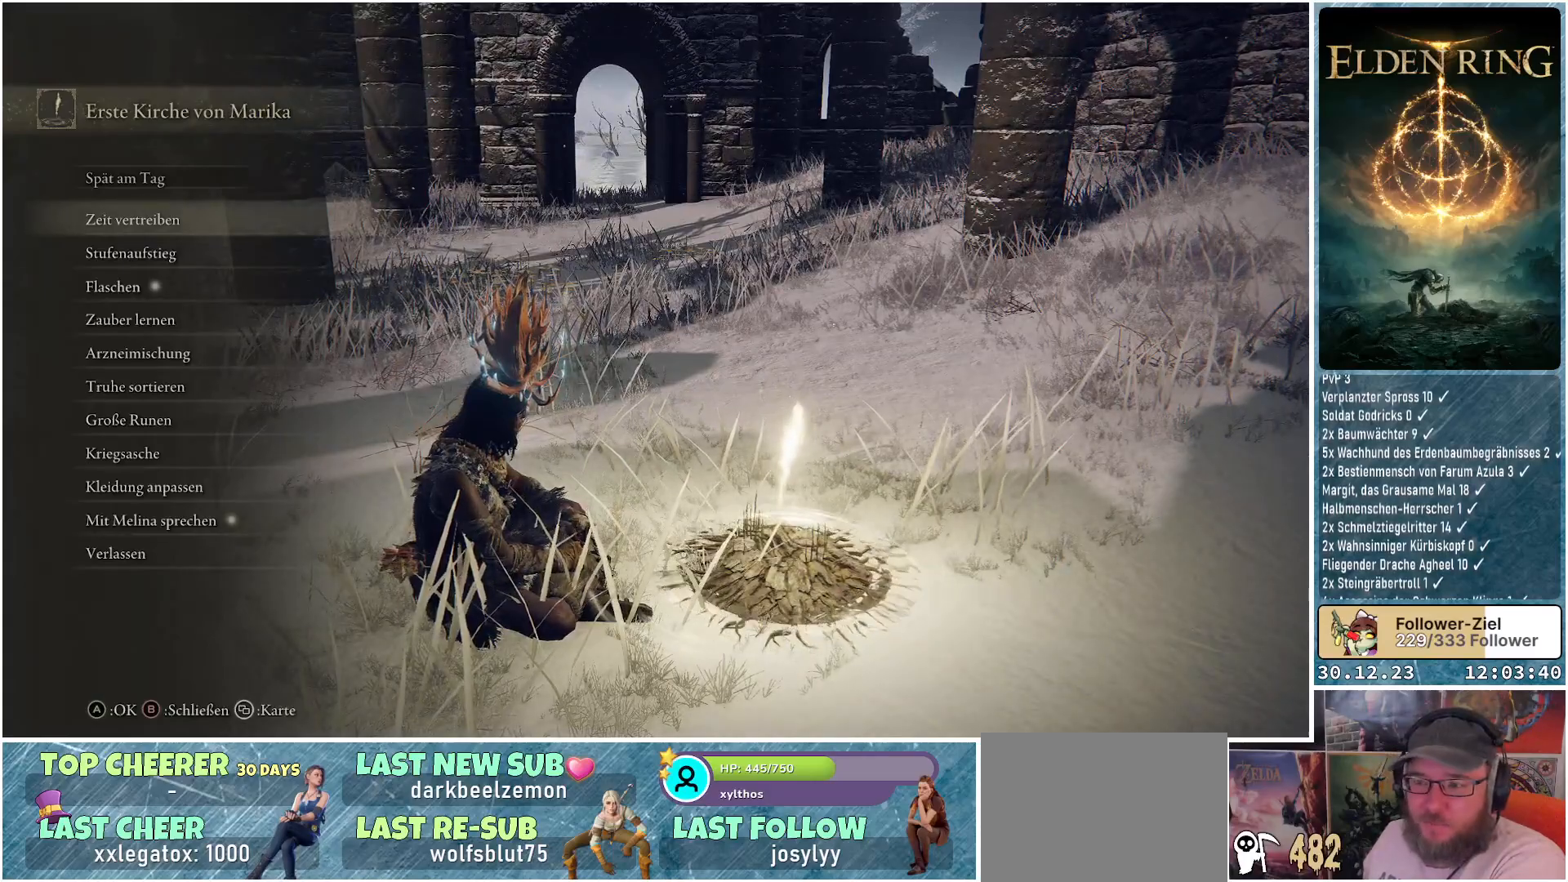
{"buttons": [], "left_stick": "center", "right_stick": "left", "events": [[317, "right_stick", "left"]]}
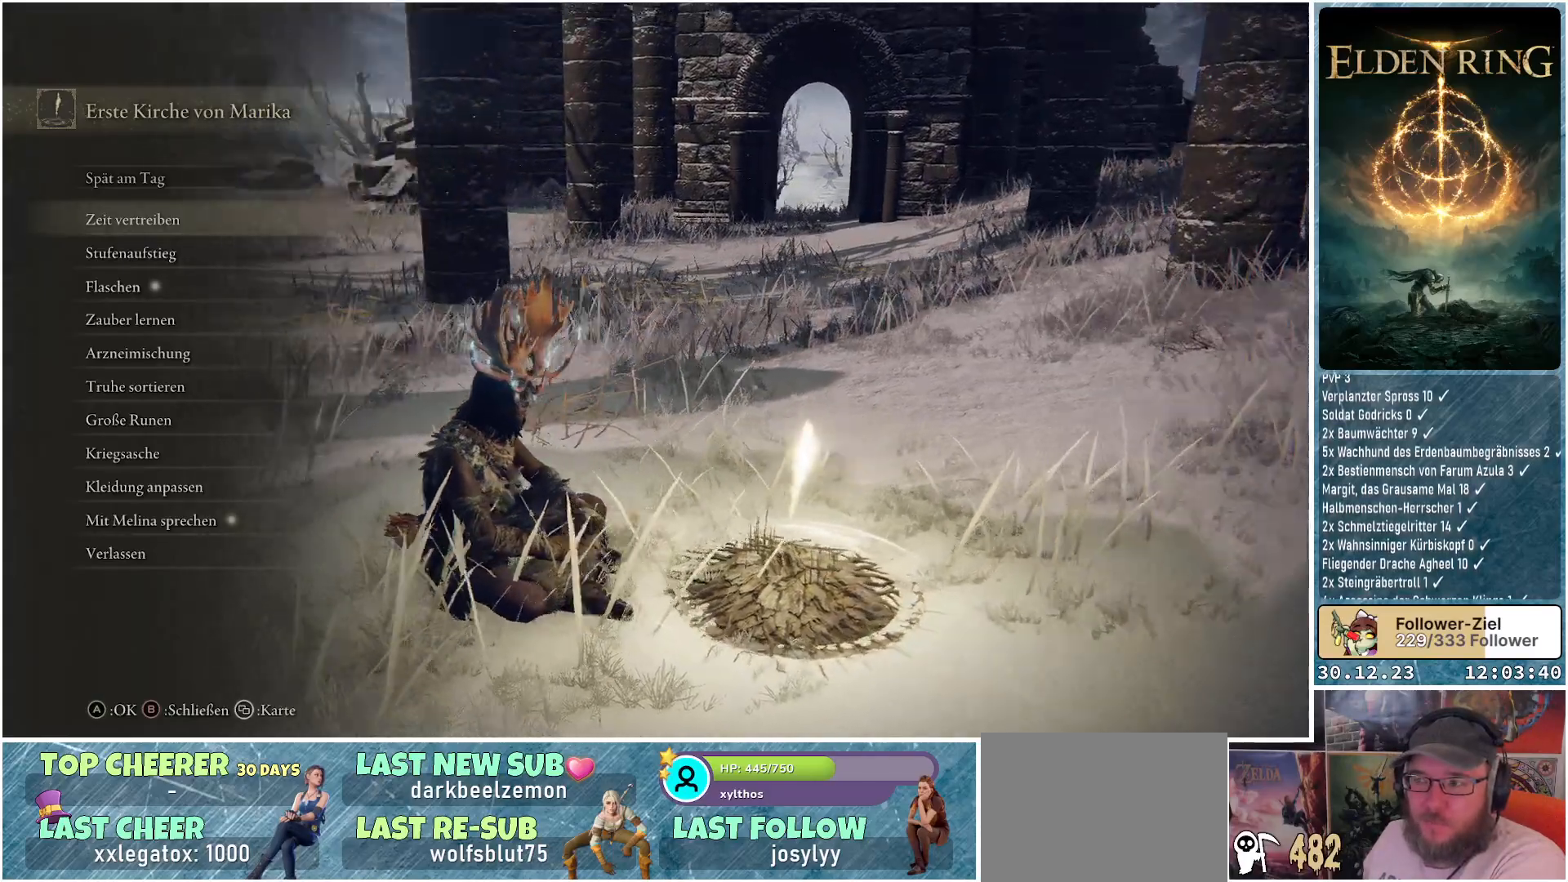
{"buttons": [], "left_stick": "center", "right_stick": "center", "events": [[500, "right_stick", "center"]]}
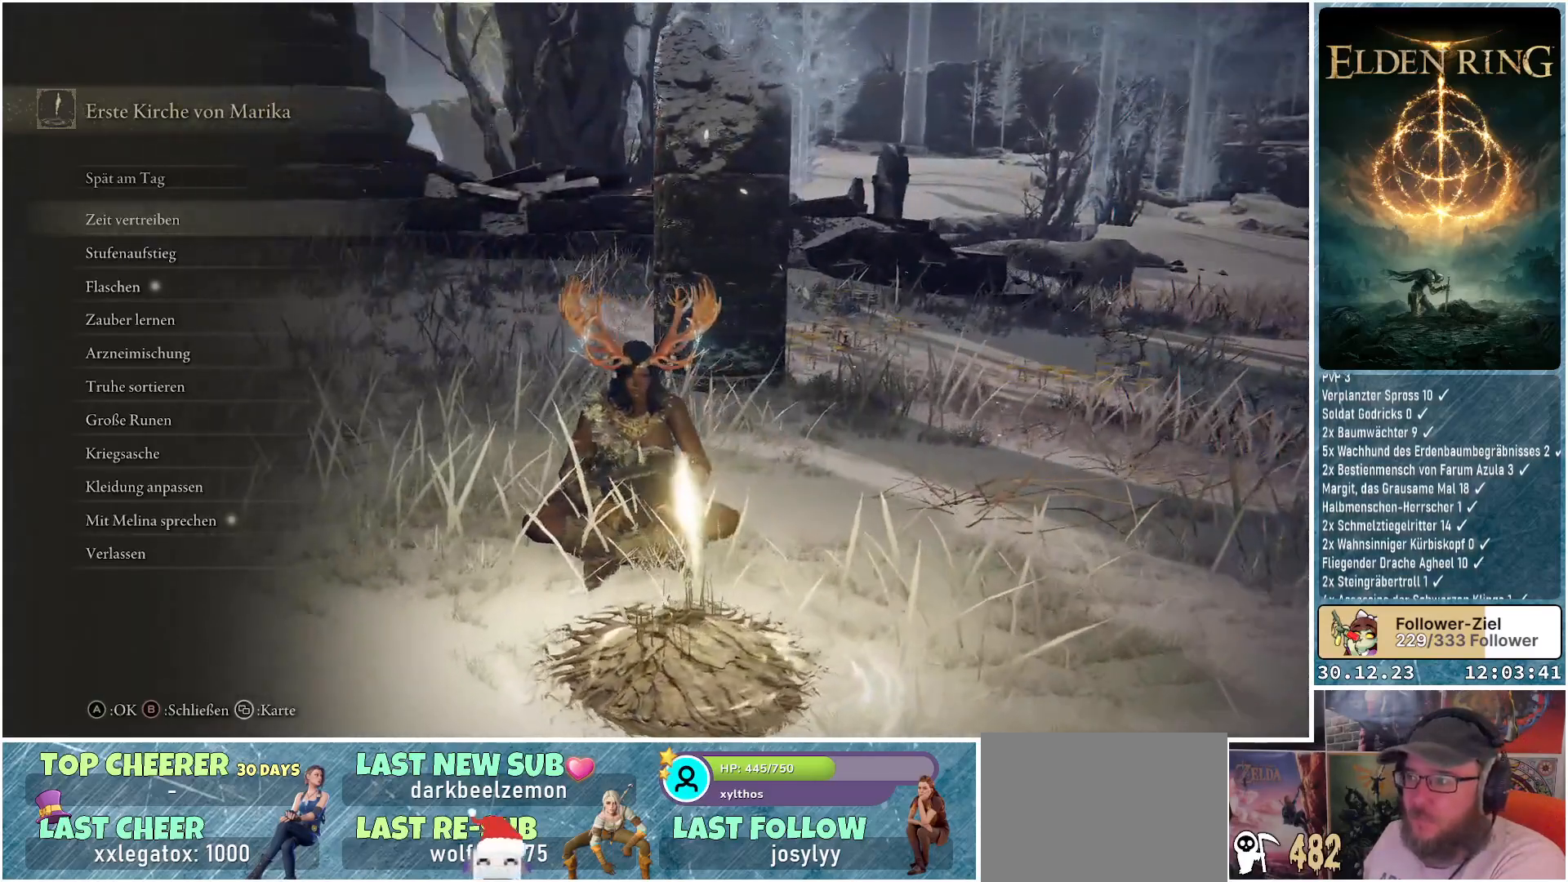
{"buttons": [], "left_stick": "center", "right_stick": "right", "events": [[400, "right_stick", "right"]]}
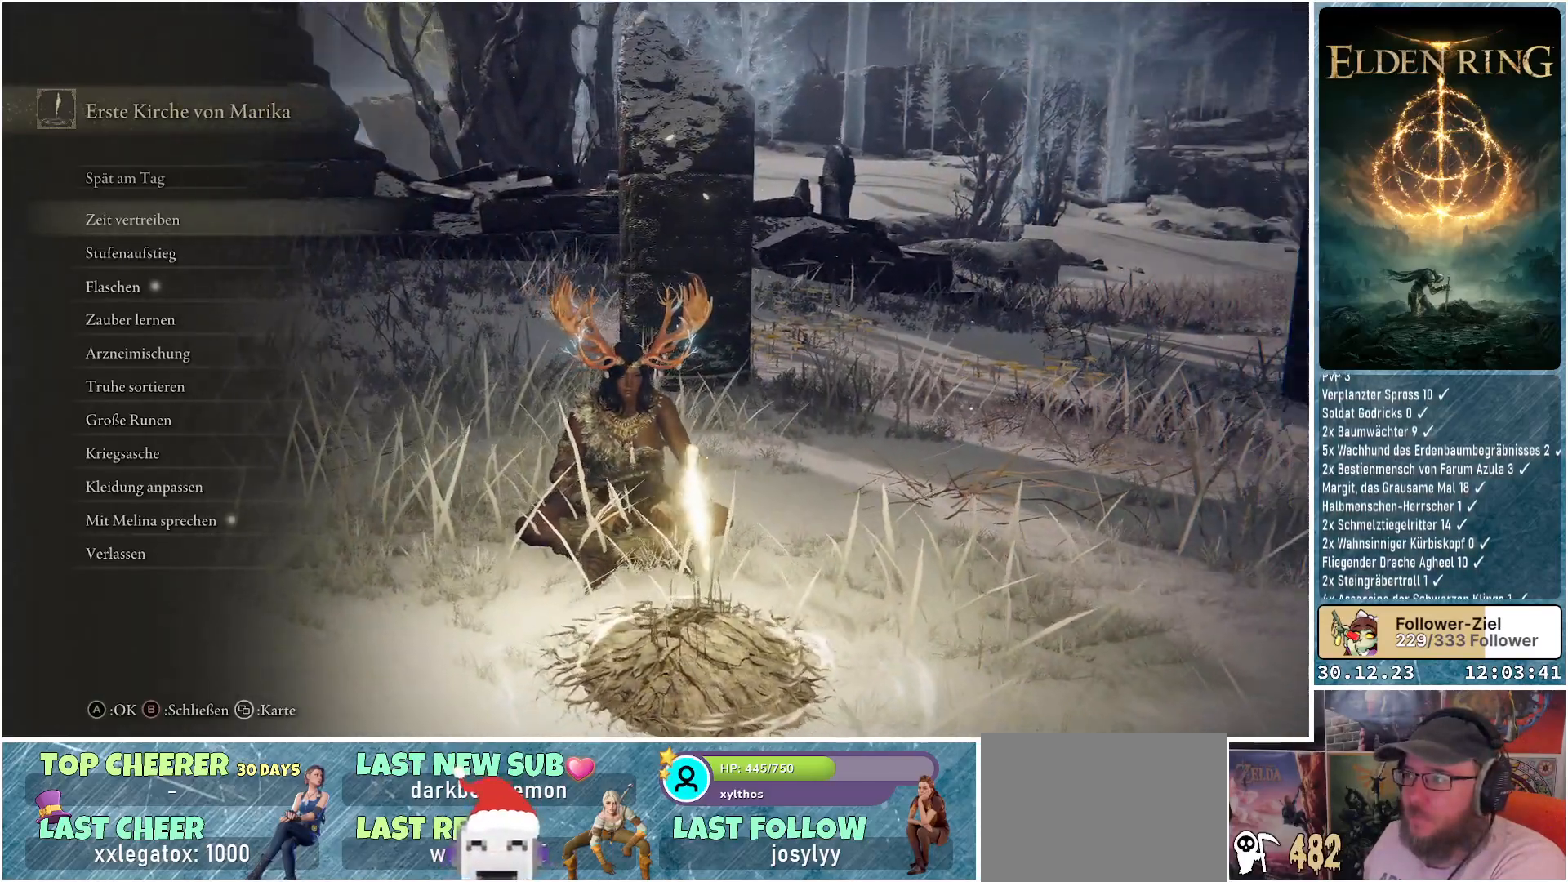
{"buttons": [], "left_stick": "center", "right_stick": "right", "events": [[150, "right_stick", "center"], [383, "right_stick", "right"]]}
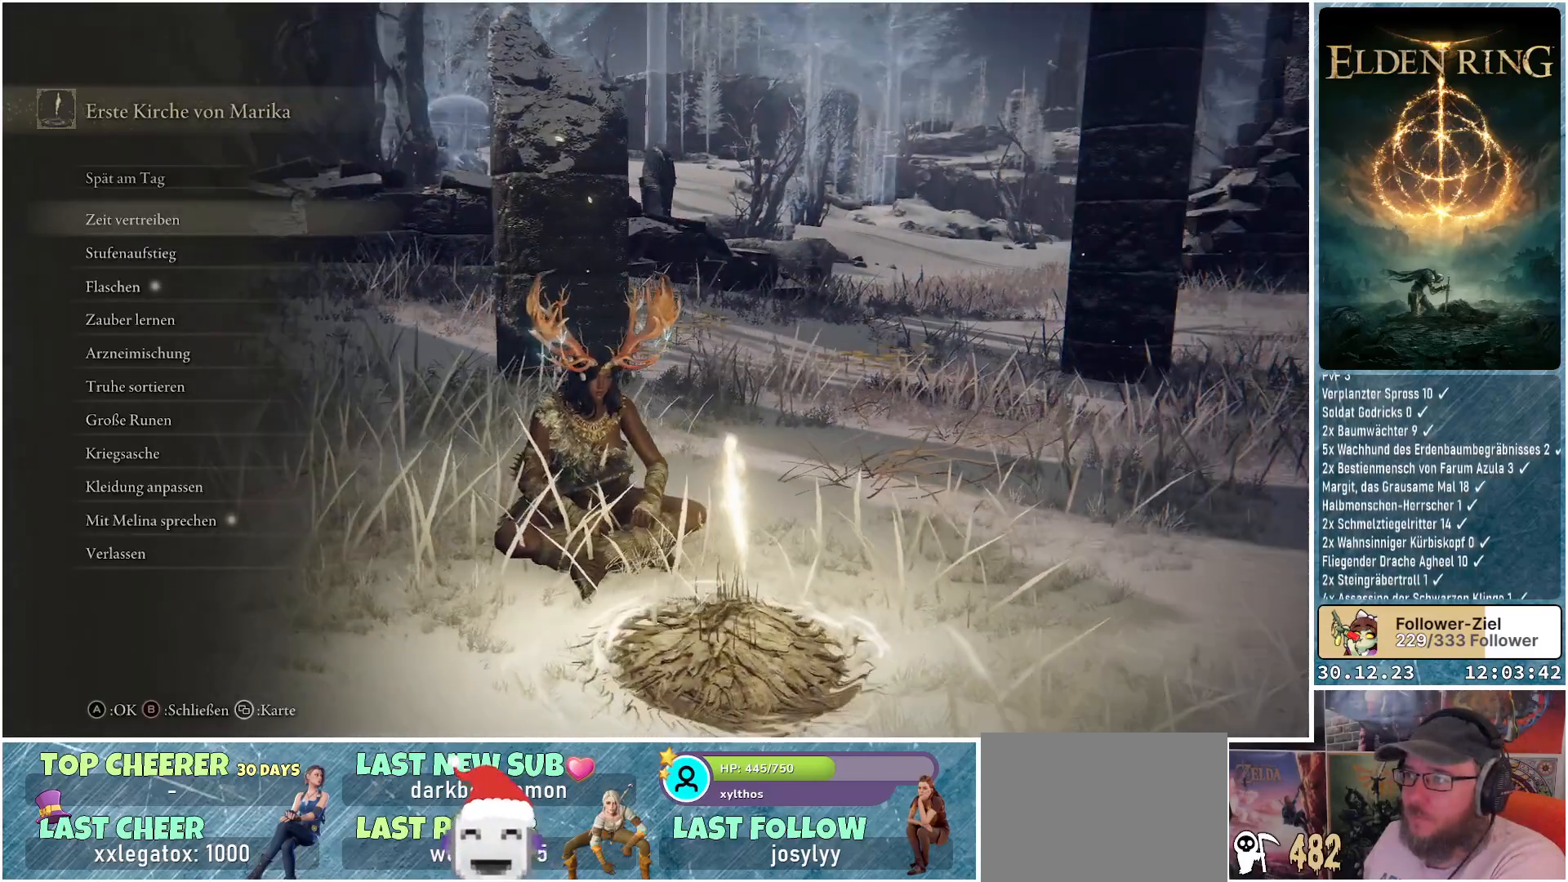
{"buttons": [], "left_stick": "center", "right_stick": "center", "events": [[83, "right_stick", "center"]]}
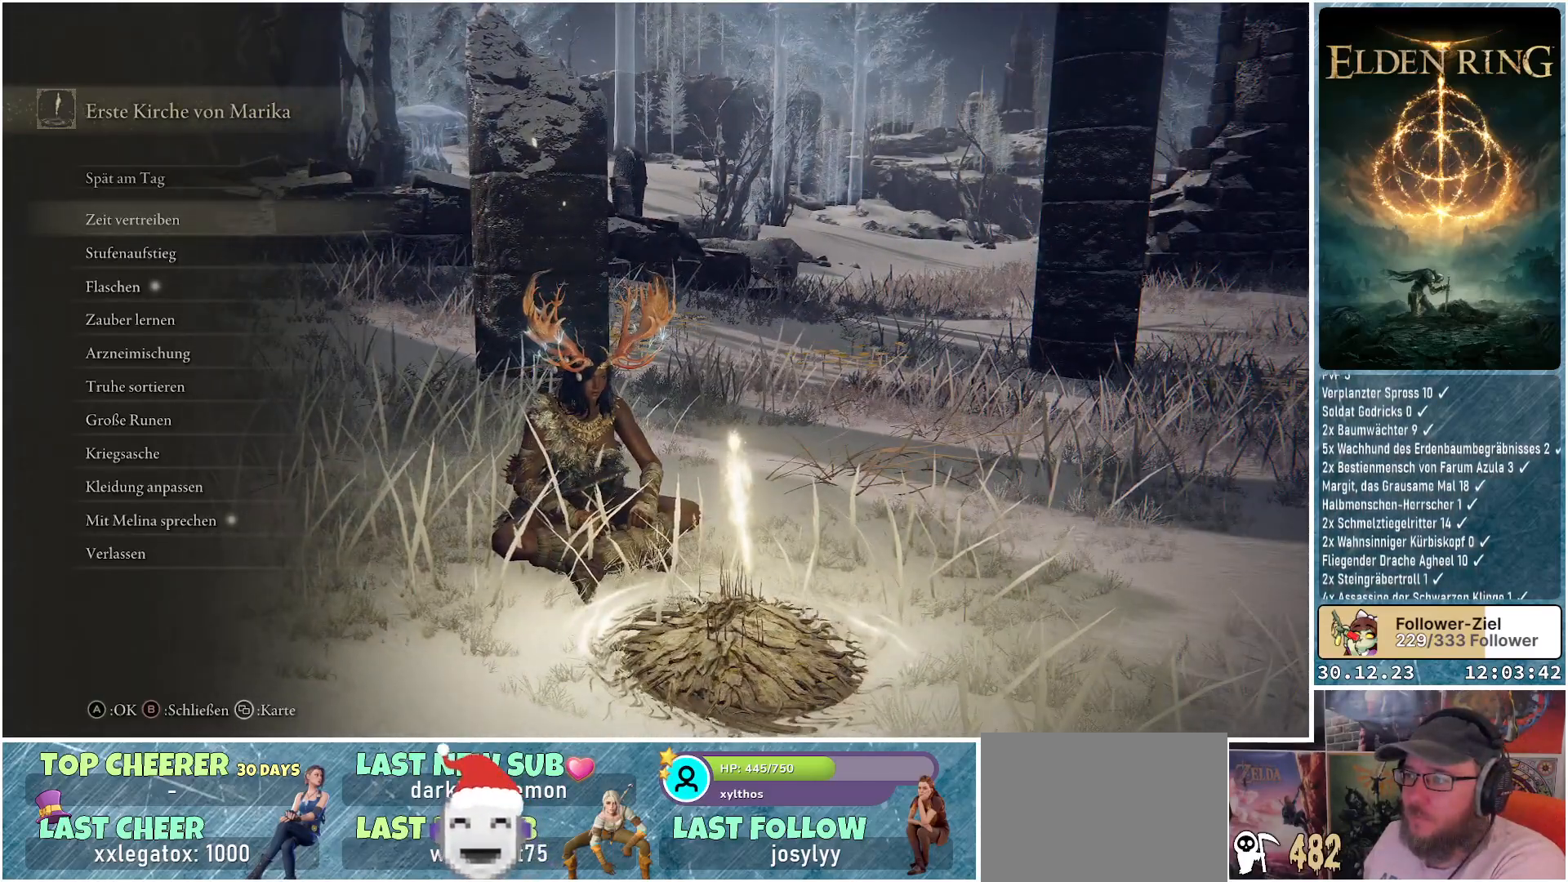
{"buttons": [], "left_stick": "center", "right_stick": "right", "events": [[467, "right_stick", "right"]]}
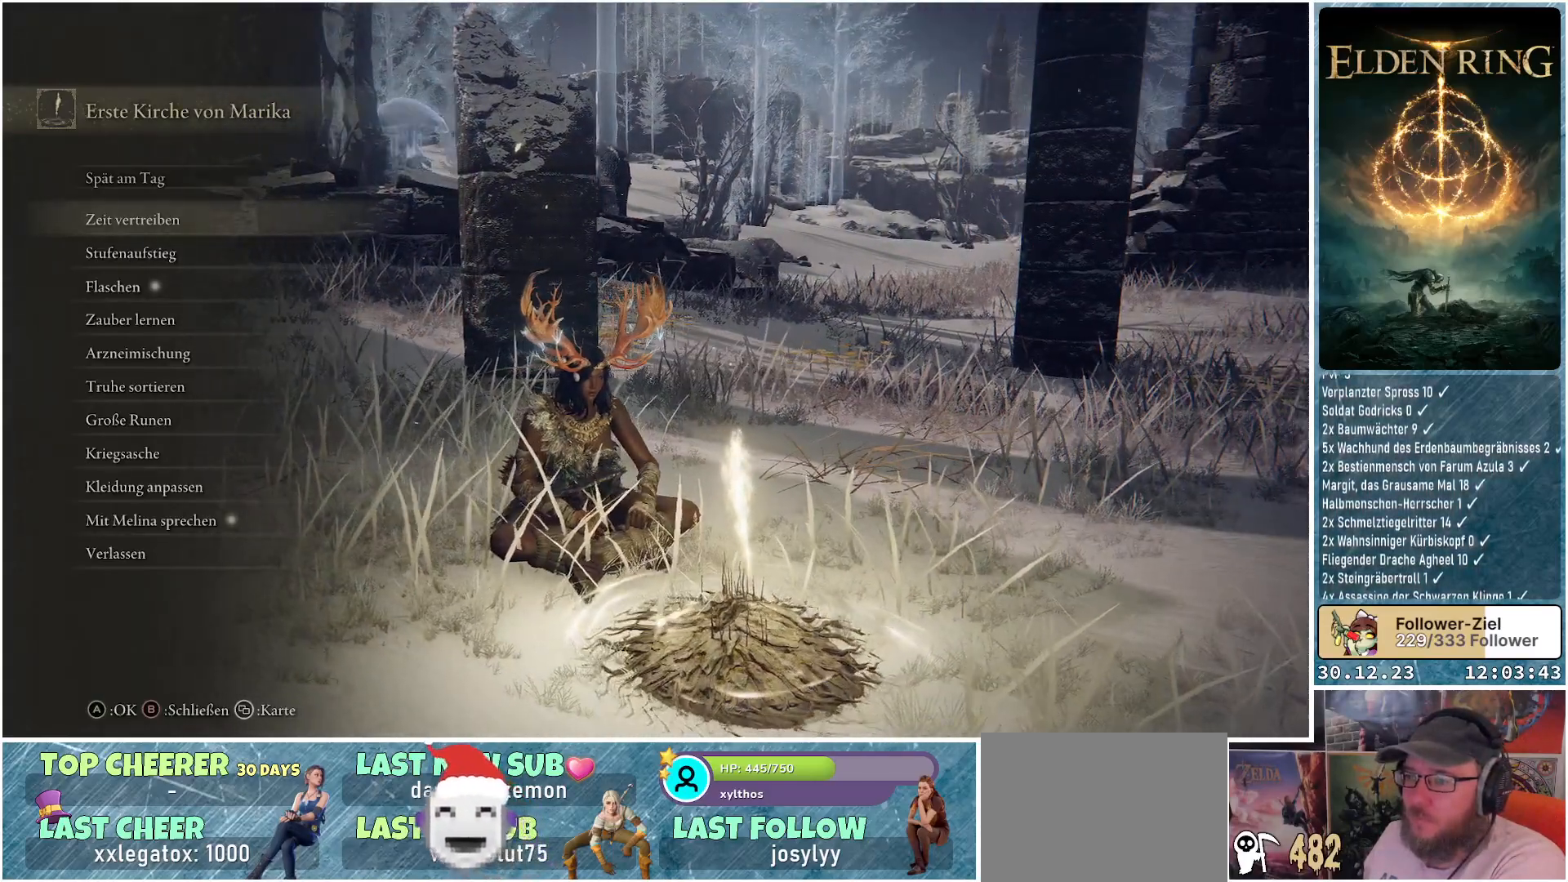
{"buttons": [], "left_stick": "center", "right_stick": "center", "events": [[467, "right_stick", "center"]]}
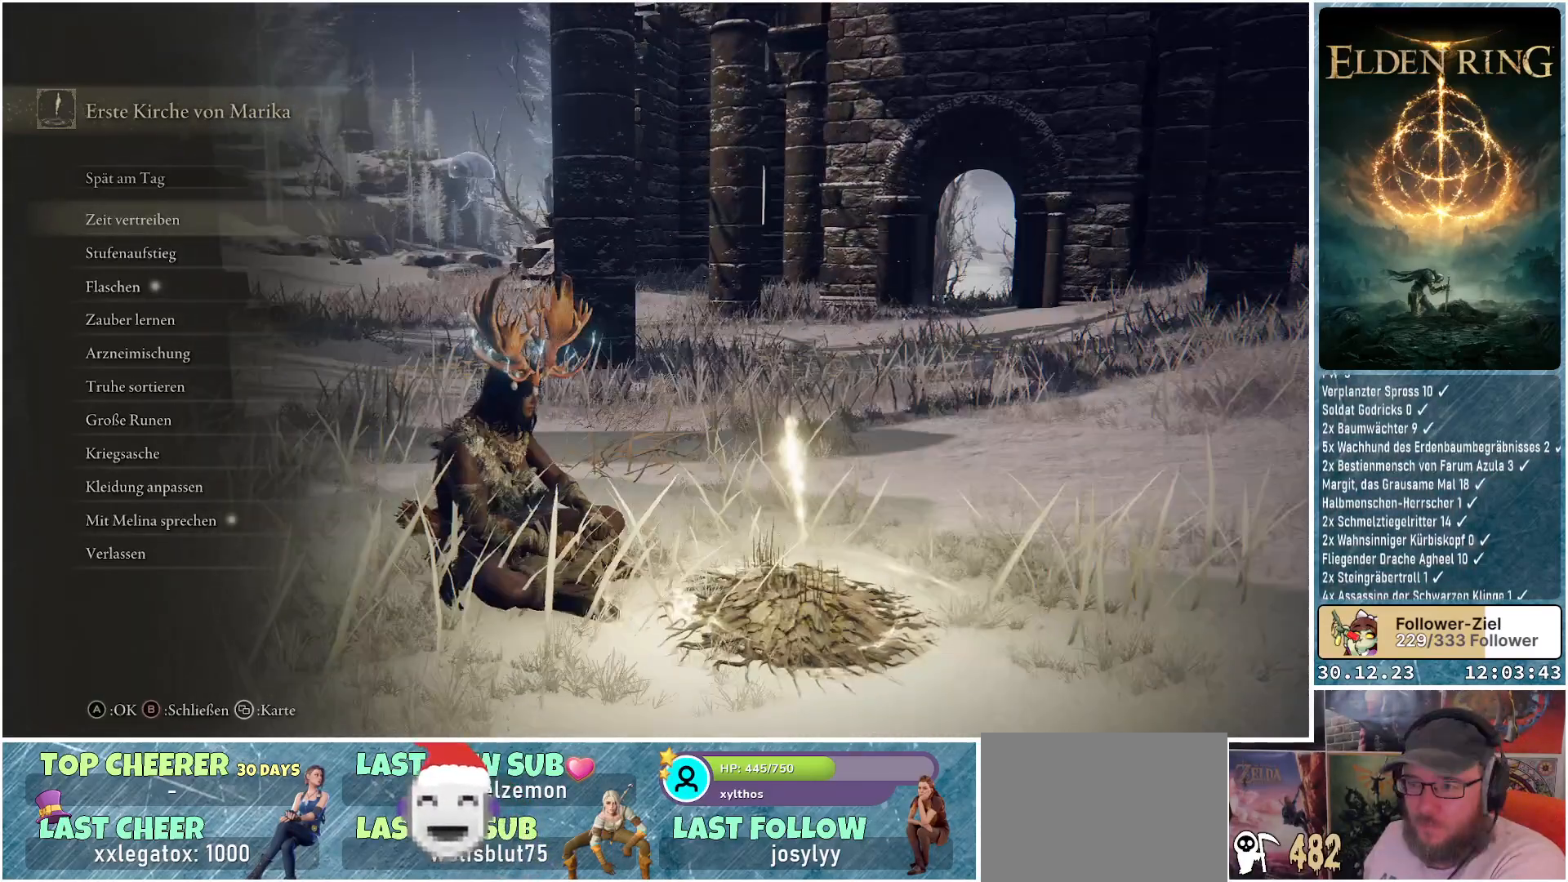
{"buttons": ["A"], "left_stick": "center", "right_stick": "center", "events": [[100, "DPAD_DOWN", "down"], [200, "DPAD_DOWN", "up"], [283, "DPAD_DOWN", "down"], [383, "DPAD_DOWN", "up"], [467, "A", "down"]]}
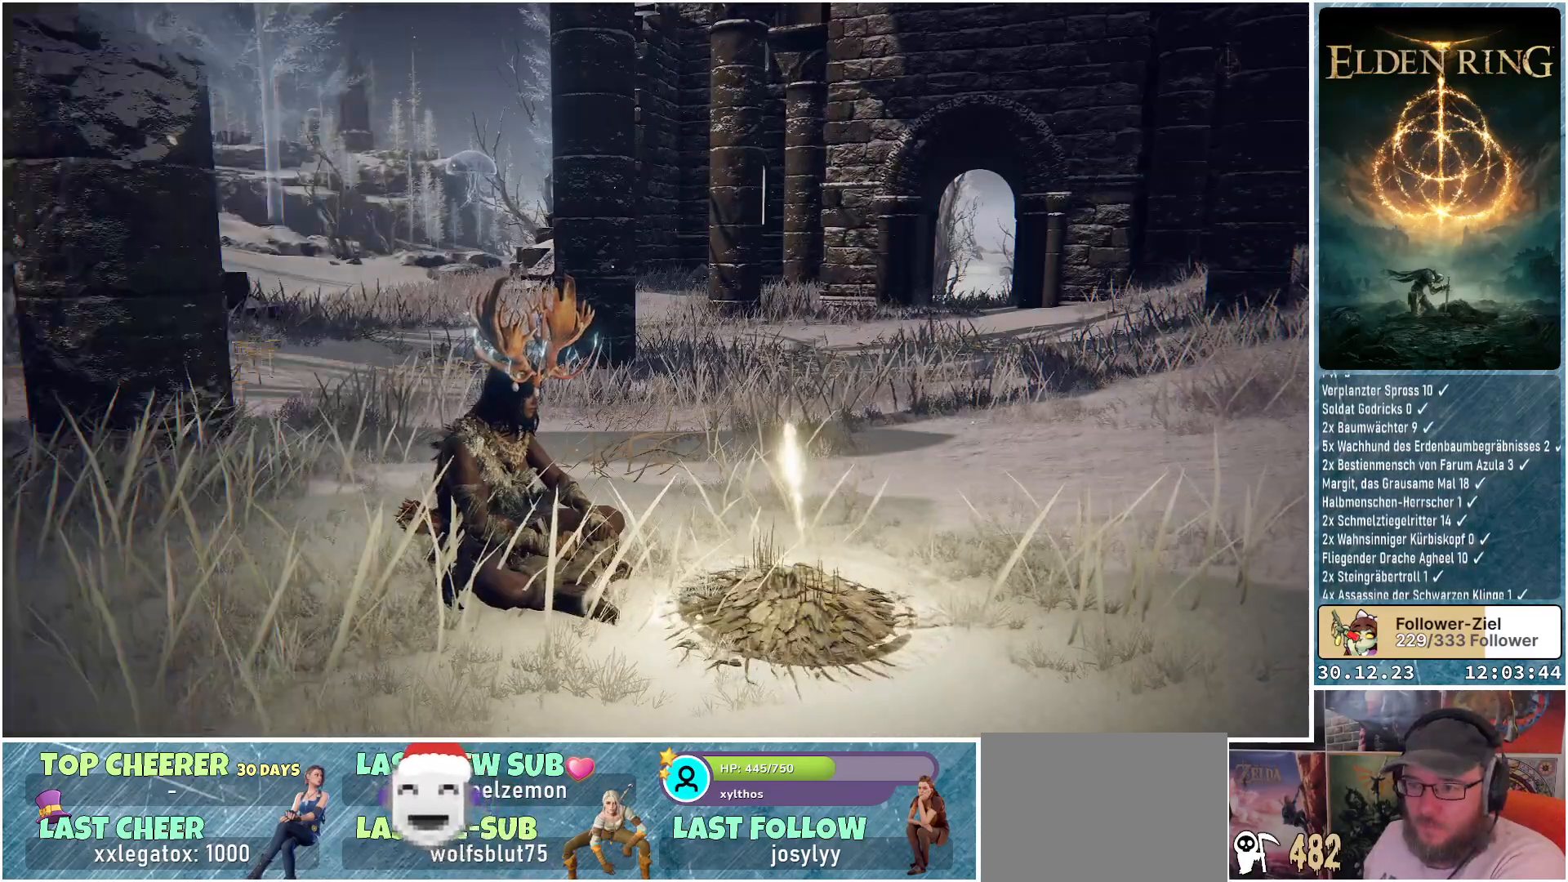
{"buttons": ["DPAD_DOWN"], "left_stick": "center", "right_stick": "center", "events": [[83, "A", "up"], [451, "DPAD_DOWN", "down"]]}
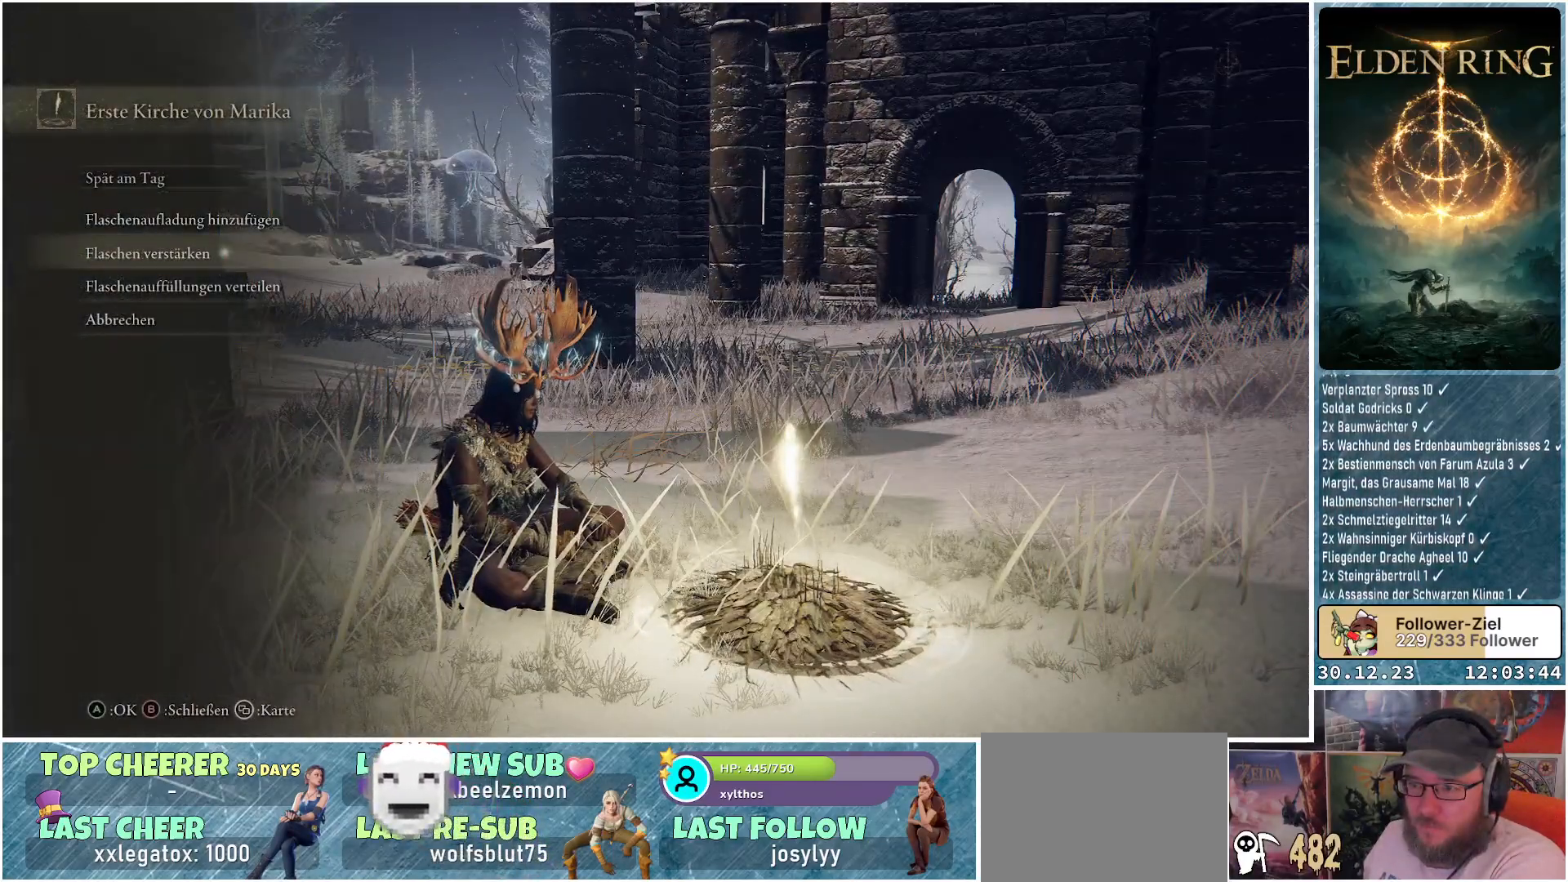
{"buttons": [], "left_stick": "center", "right_stick": "center", "events": [[50, "DPAD_DOWN", "up"], [116, "A", "down"], [250, "A", "up"]]}